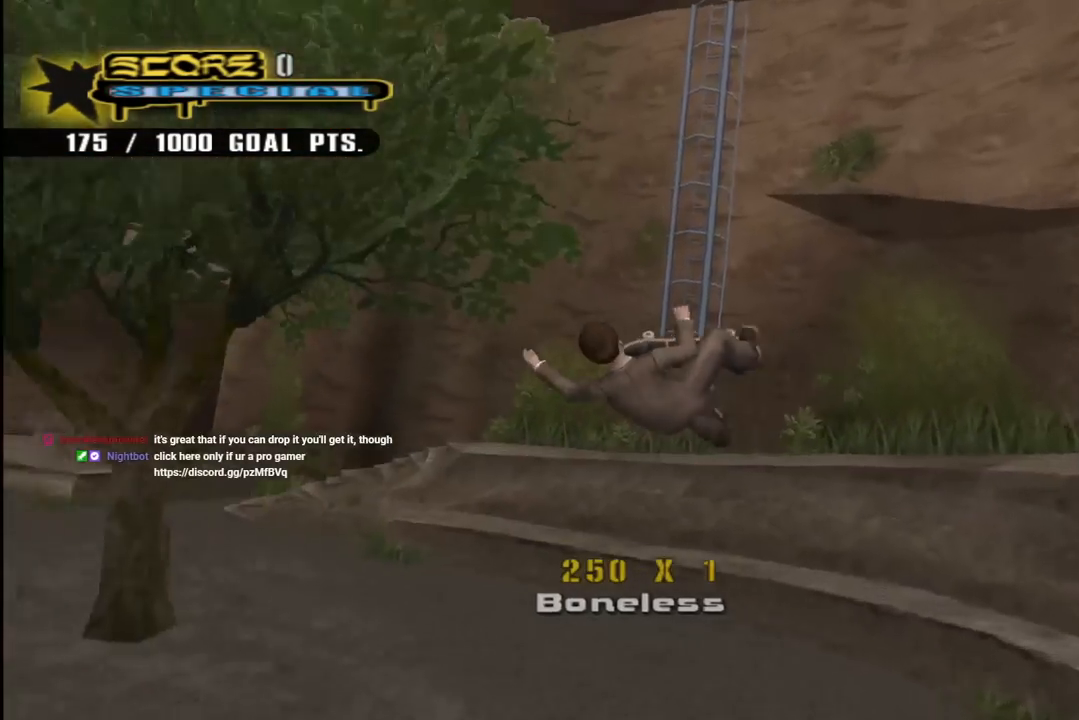
Gameplay with a controller (PlayStation layout); each line is a JSON object with the inputs held at the frame after it. "events" lists button and stick changes between this image and that frame as [ms after this image, input, new state], when the widget could be followed in between. Not read: L1.
{"buttons": ["CROSS", "R1", "DPAD_RIGHT"], "left_stick": "center", "right_stick": "center", "events": [[200, "DPAD_RIGHT", "down"], [267, "R1", "down"], [350, "DPAD_UP", "down"], [400, "DPAD_UP", "up"]]}
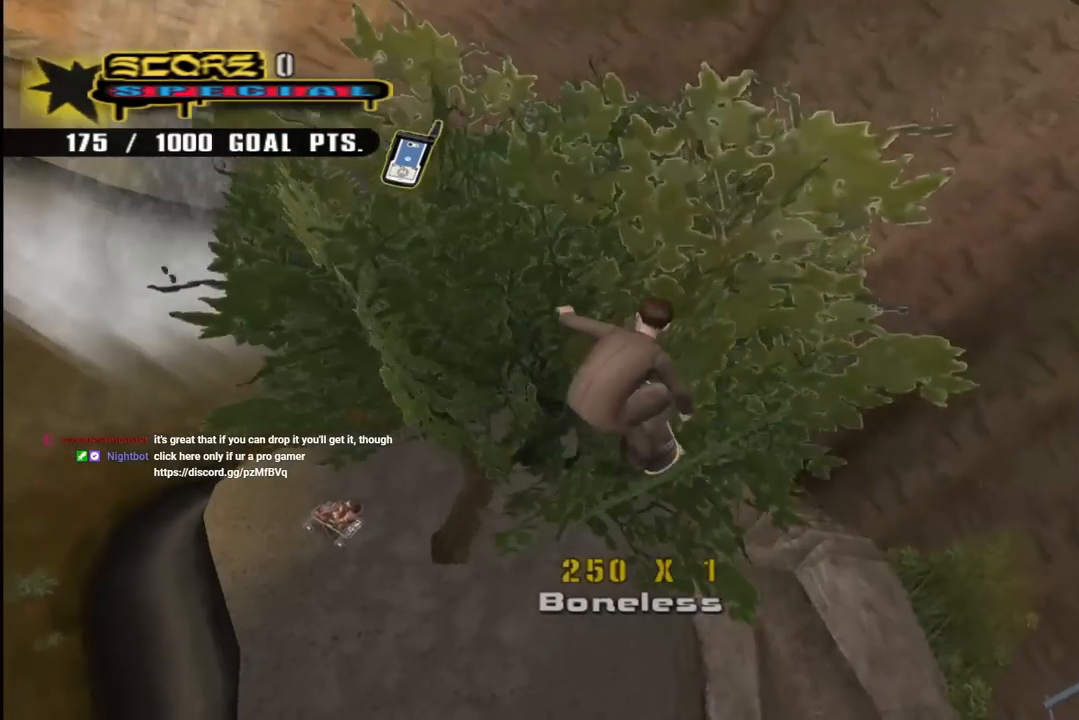
{"buttons": ["CROSS", "R1", "DPAD_RIGHT"], "left_stick": "center", "right_stick": "center", "events": []}
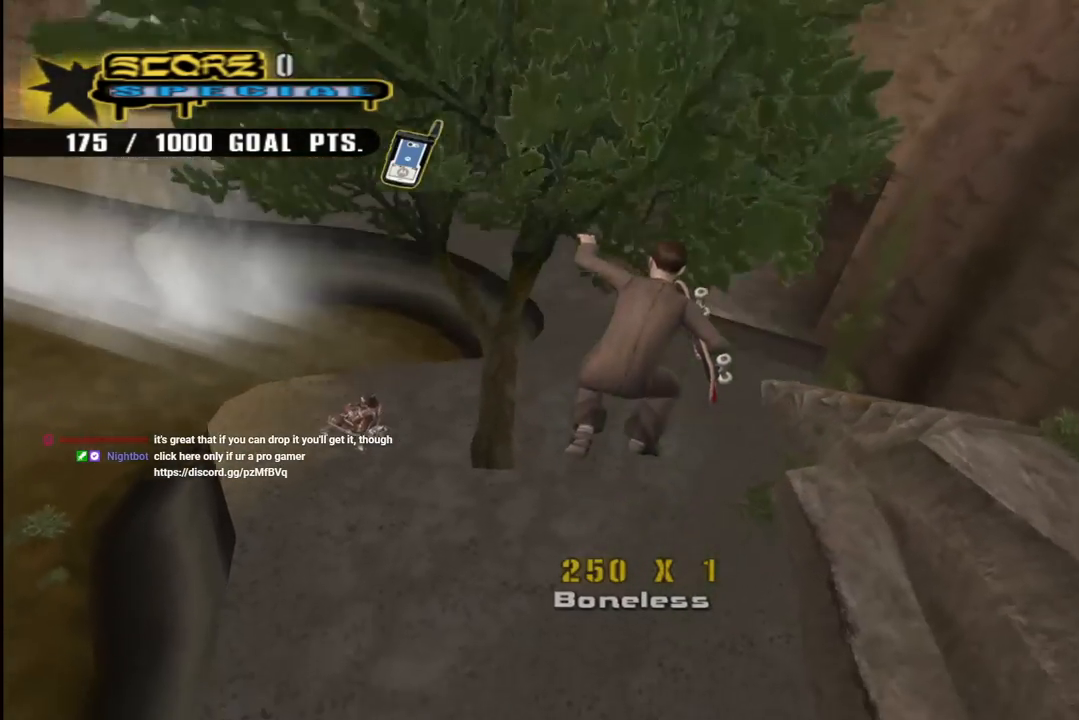
{"buttons": ["CROSS", "DPAD_RIGHT"], "left_stick": "center", "right_stick": "center", "events": [[100, "R1", "up"]]}
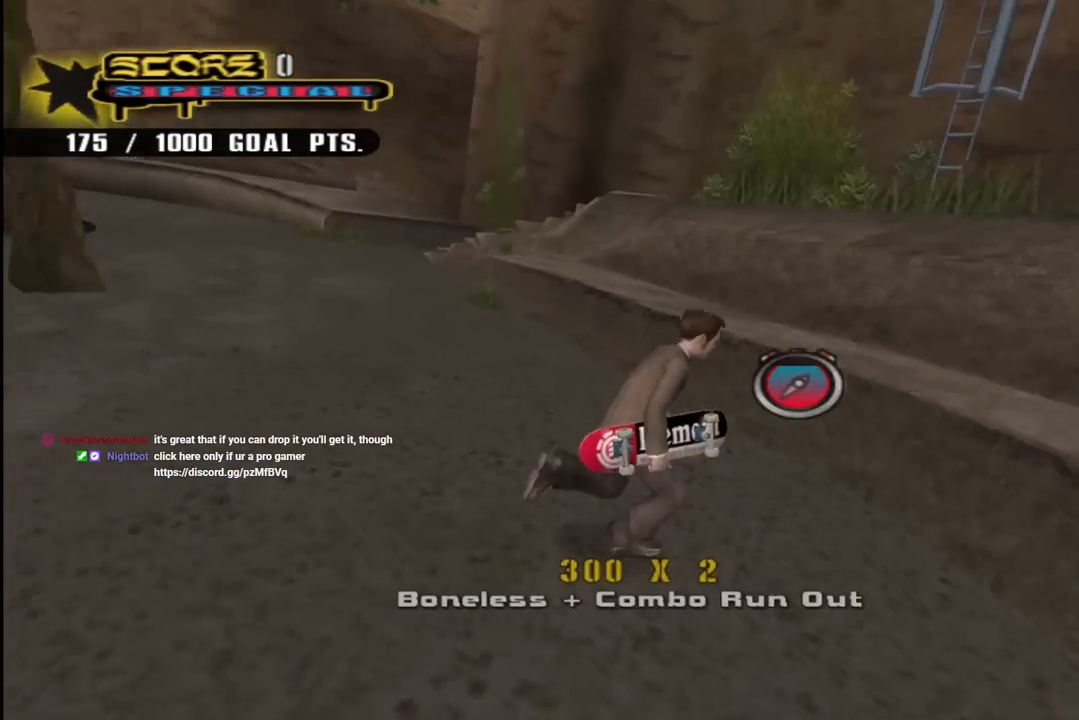
{"buttons": ["CROSS", "DPAD_UP"], "left_stick": "center", "right_stick": "center", "events": [[117, "DPAD_UP", "down"], [150, "DPAD_RIGHT", "up"], [183, "CROSS", "up"], [250, "CROSS", "down"], [417, "DPAD_LEFT", "down"], [483, "DPAD_LEFT", "up"]]}
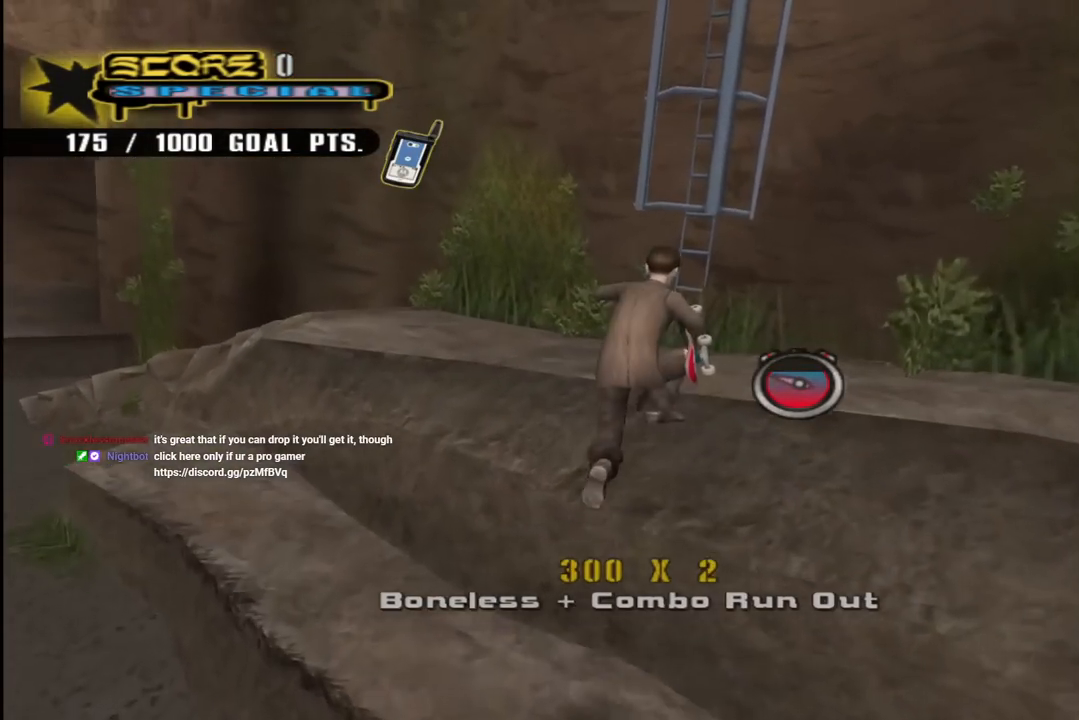
{"buttons": ["CROSS", "DPAD_UP", "DPAD_RIGHT"], "left_stick": "center", "right_stick": "center", "events": [[250, "CROSS", "up"], [283, "DPAD_RIGHT", "down"], [333, "CROSS", "down"]]}
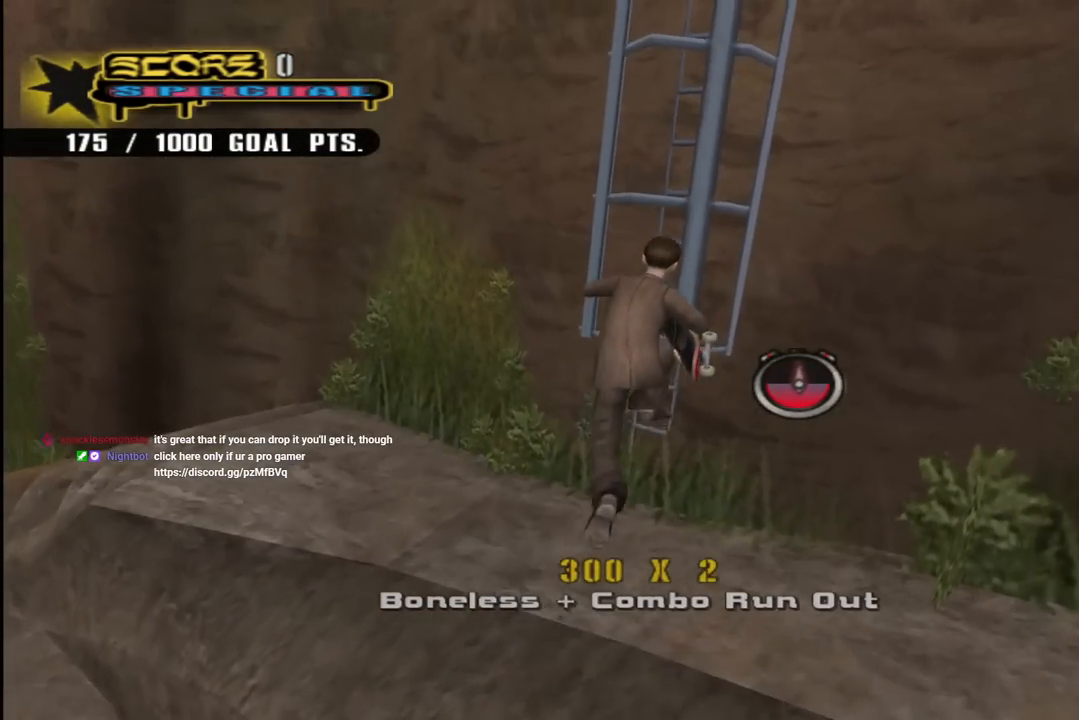
{"buttons": ["DPAD_UP"], "left_stick": "center", "right_stick": "center", "events": [[67, "DPAD_RIGHT", "up"], [467, "CROSS", "up"]]}
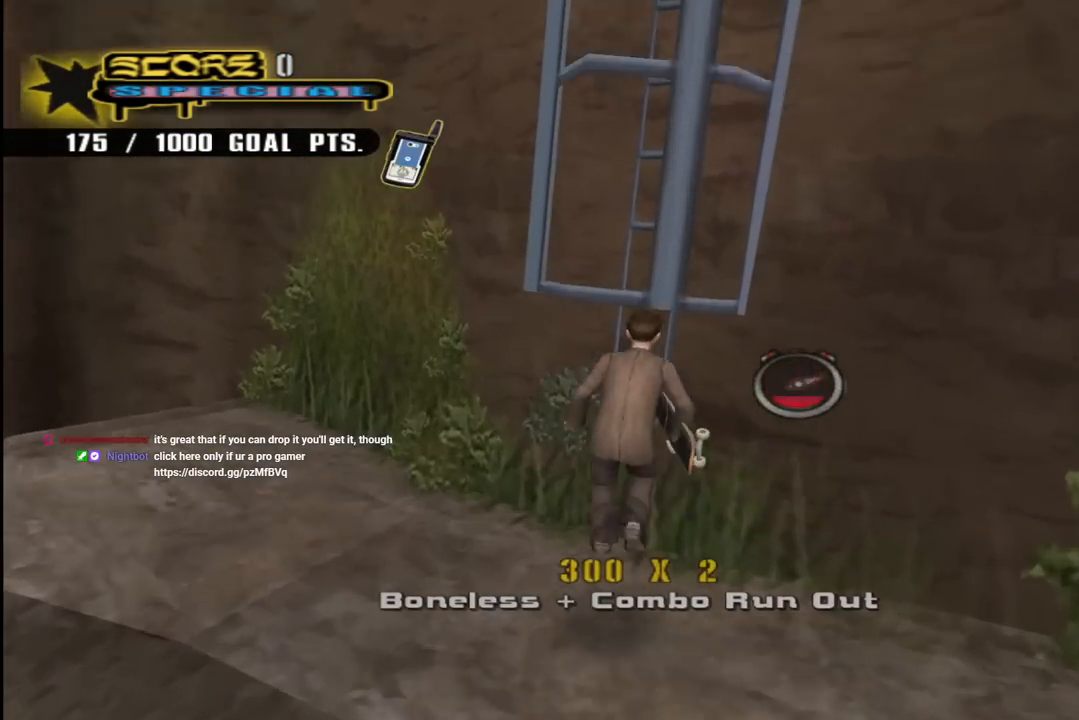
{"buttons": ["CROSS", "R1", "DPAD_UP"], "left_stick": "center", "right_stick": "center", "events": [[33, "CROSS", "down"], [67, "R1", "down"]]}
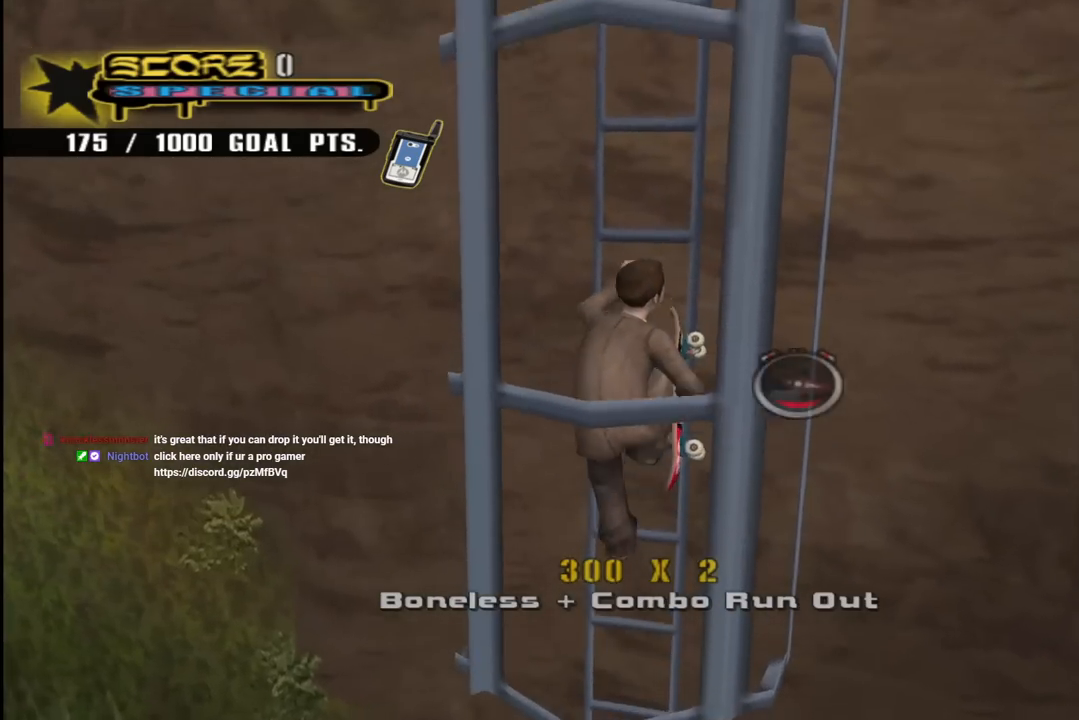
{"buttons": ["CROSS", "R1", "DPAD_UP"], "left_stick": "center", "right_stick": "center", "events": []}
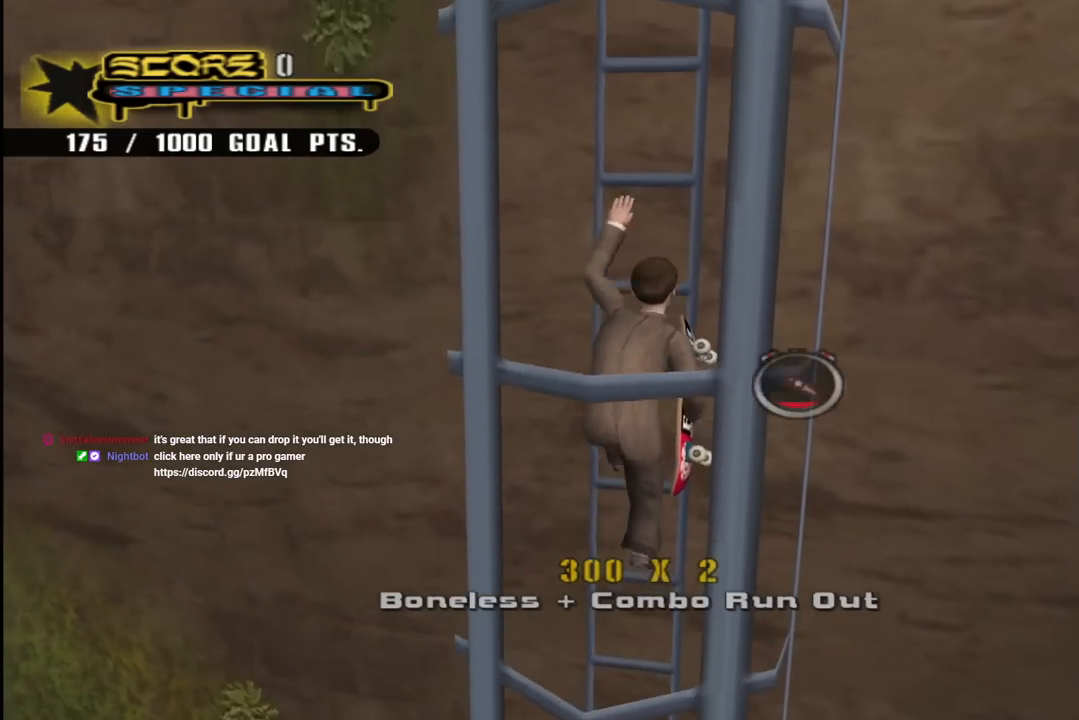
{"buttons": ["CROSS", "R1", "DPAD_UP"], "left_stick": "center", "right_stick": "center", "events": []}
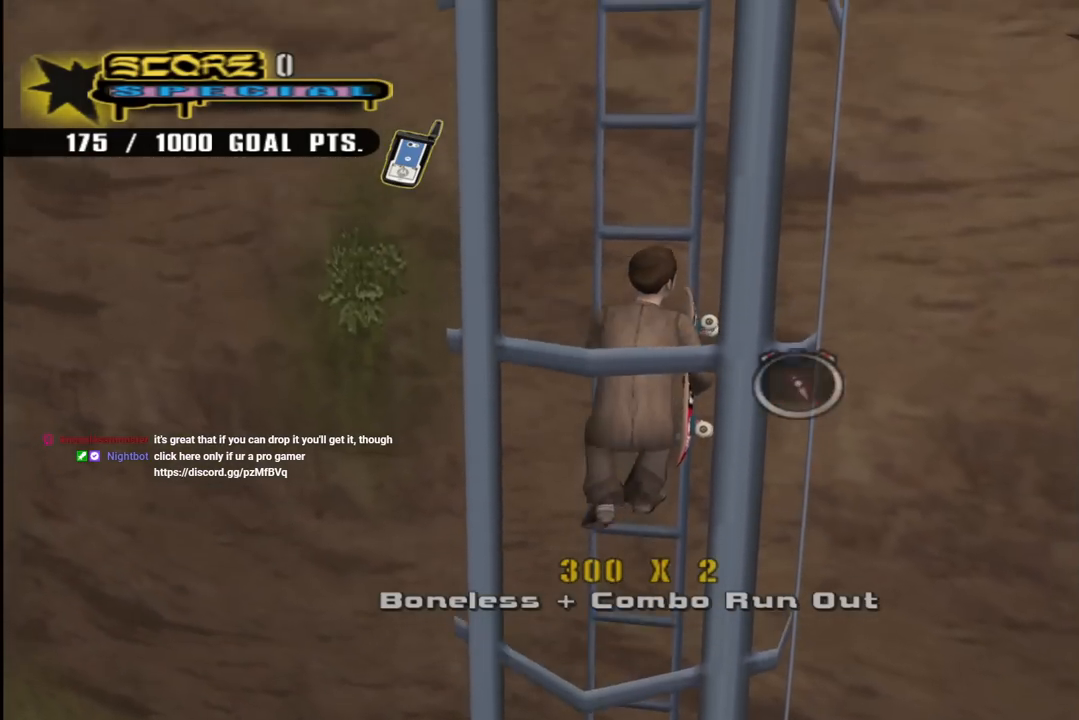
{"buttons": ["CROSS", "R1", "DPAD_UP"], "left_stick": "center", "right_stick": "center", "events": []}
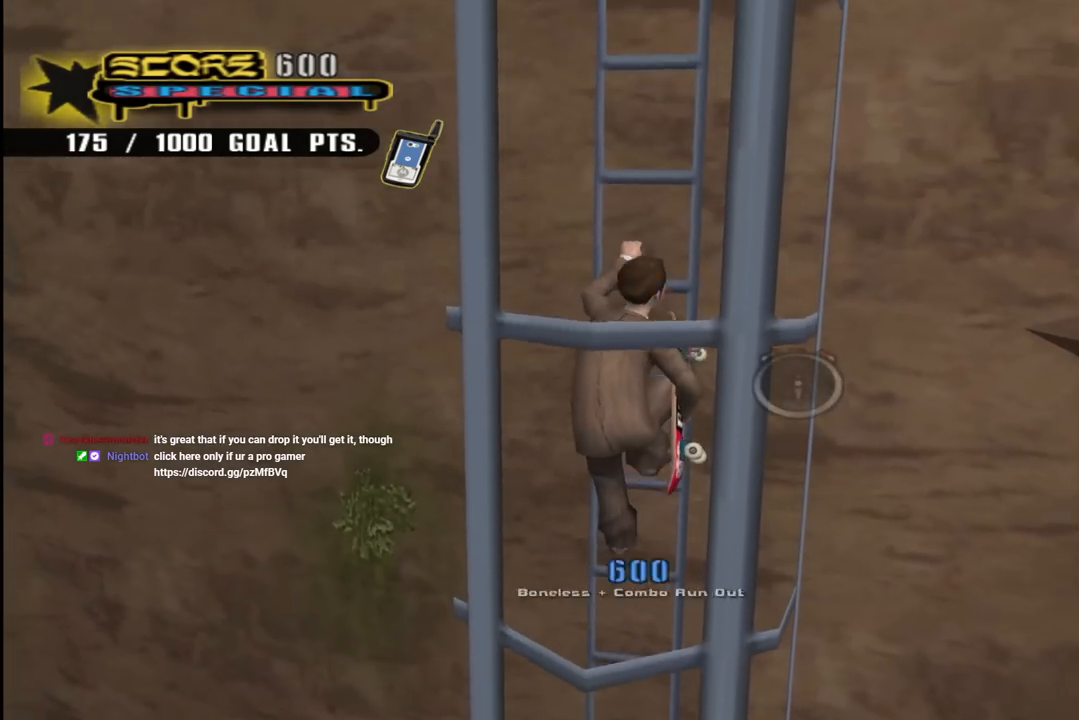
{"buttons": ["CROSS", "R1", "DPAD_UP"], "left_stick": "center", "right_stick": "center", "events": []}
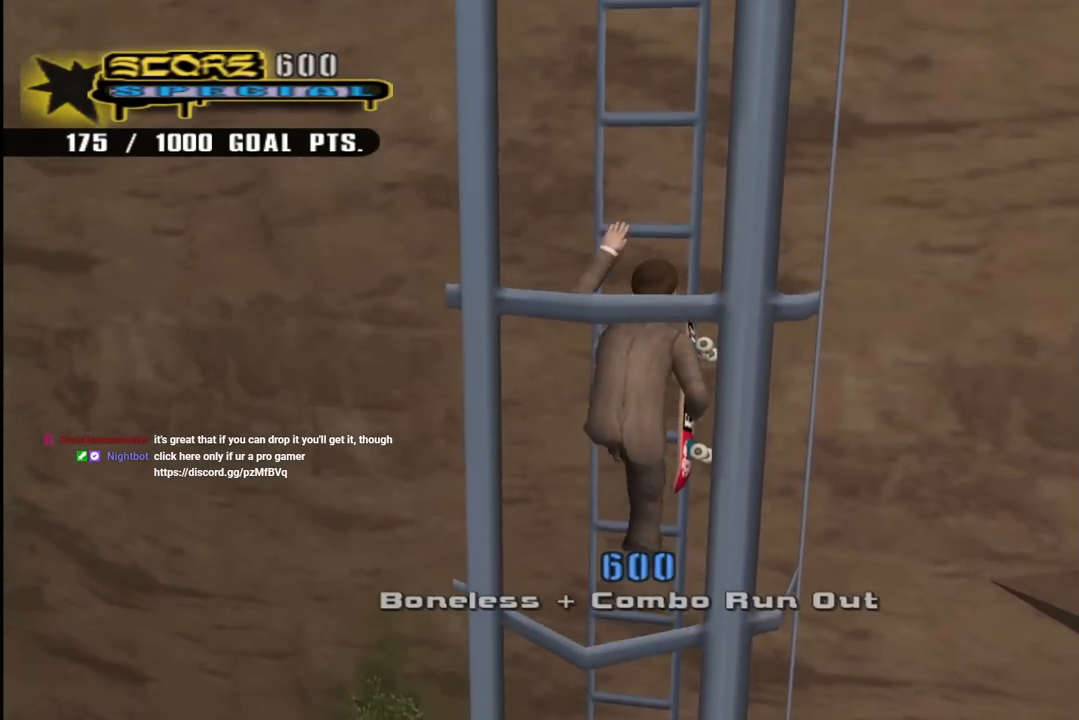
{"buttons": ["CROSS", "R1", "DPAD_UP"], "left_stick": "center", "right_stick": "center", "events": []}
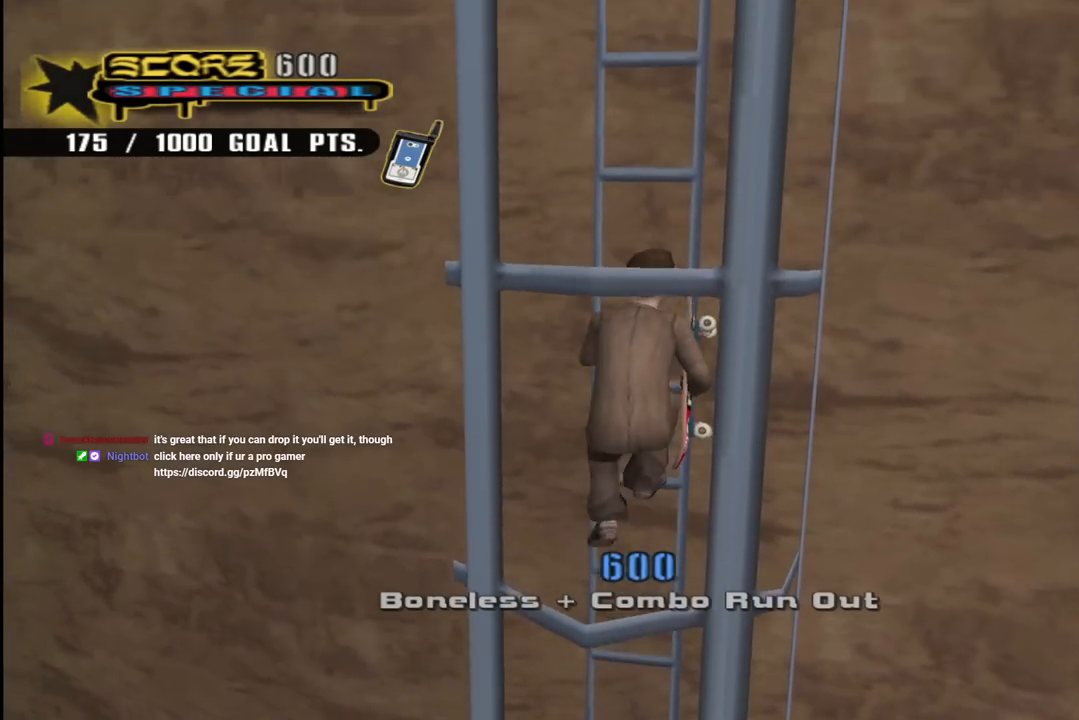
{"buttons": ["CROSS", "R1", "DPAD_UP"], "left_stick": "center", "right_stick": "center", "events": []}
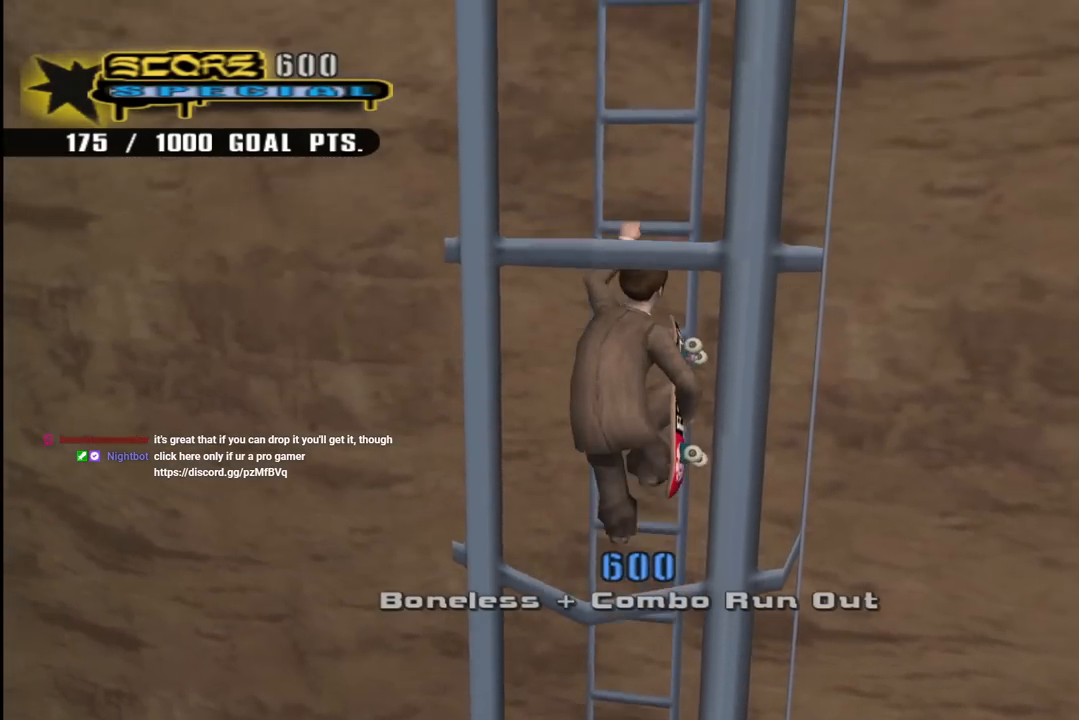
{"buttons": ["CROSS", "R1", "DPAD_UP"], "left_stick": "center", "right_stick": "center", "events": []}
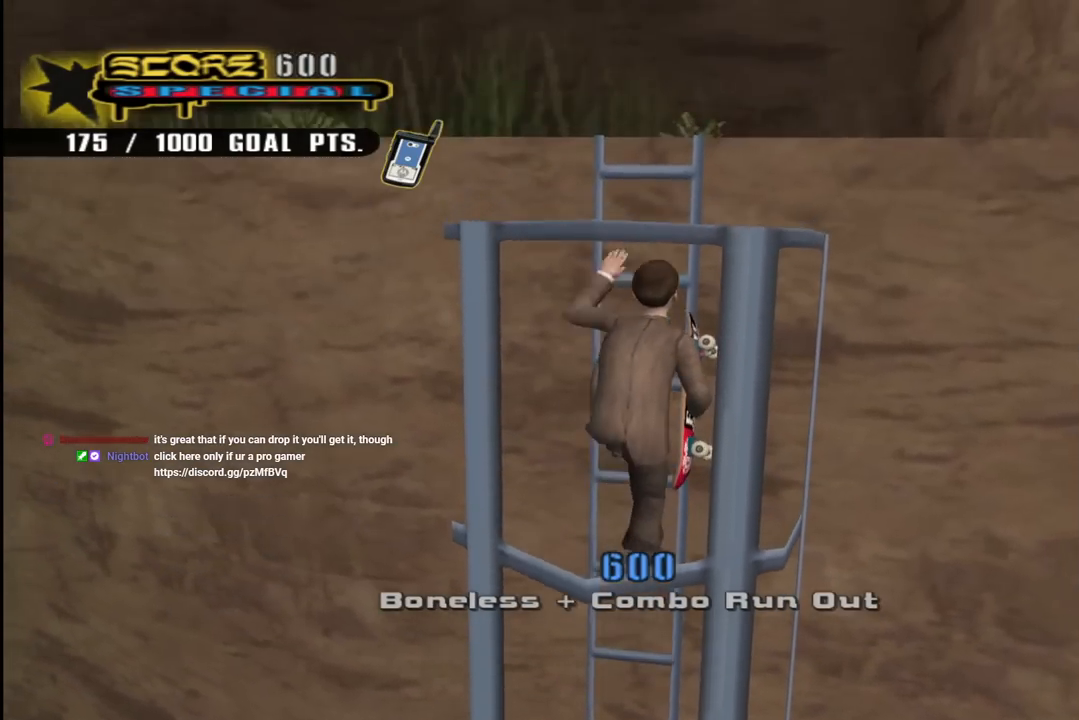
{"buttons": ["CROSS", "R1", "DPAD_UP"], "left_stick": "center", "right_stick": "center", "events": []}
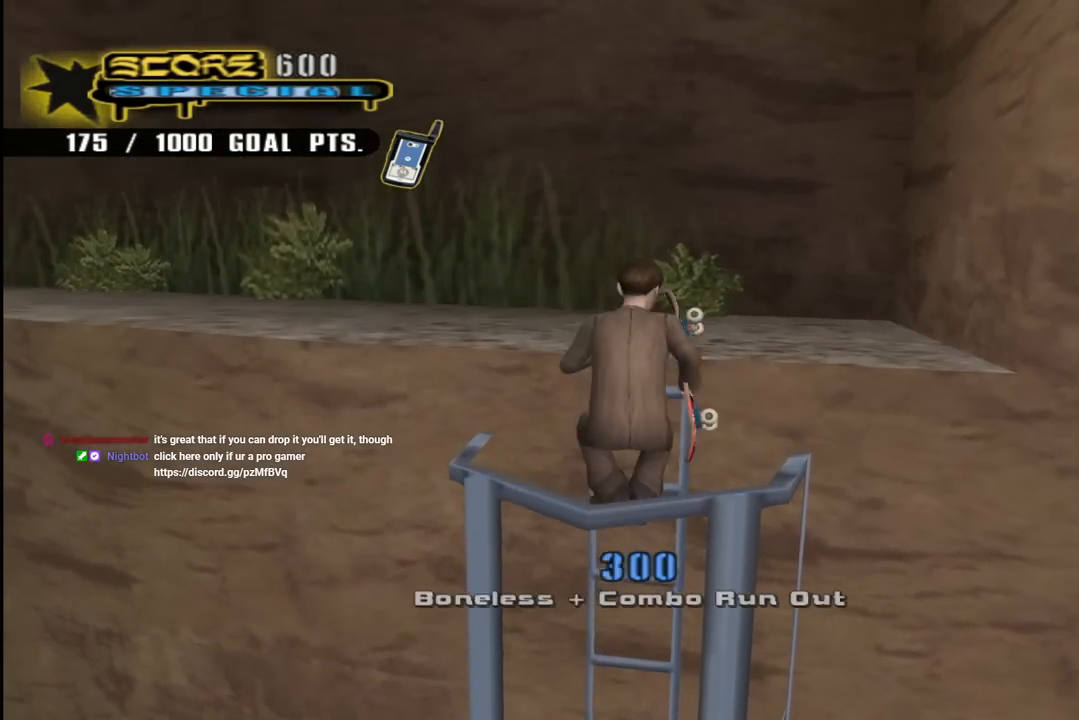
{"buttons": ["R1", "DPAD_UP"], "left_stick": "center", "right_stick": "center", "events": [[417, "CROSS", "up"]]}
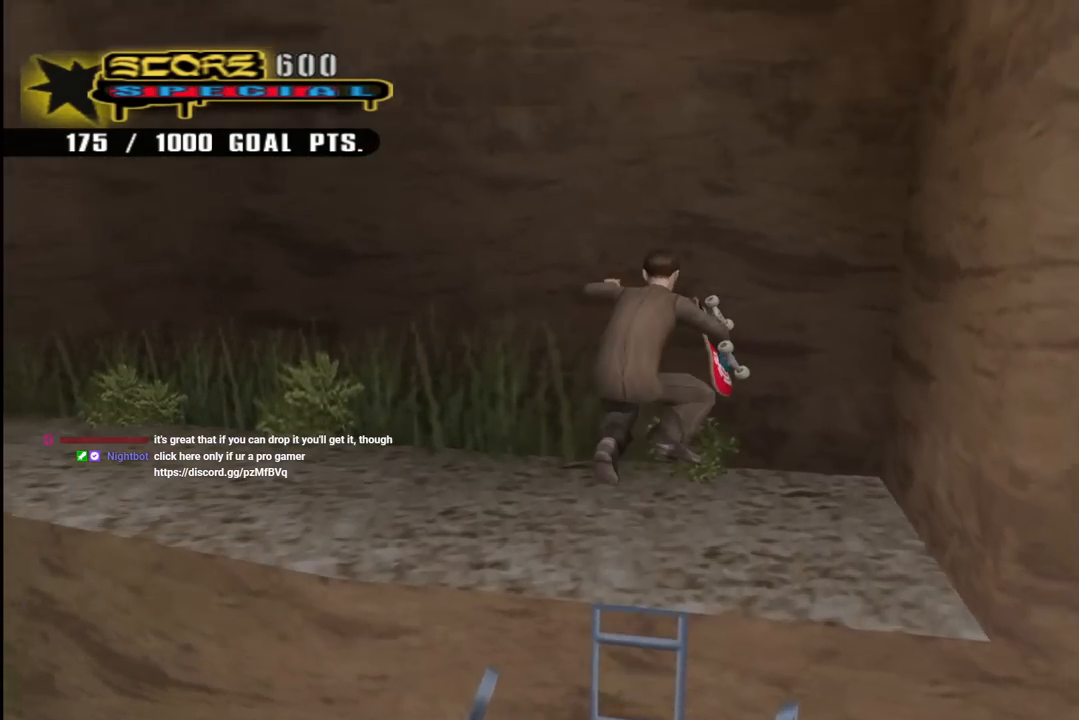
{"buttons": ["DPAD_UP"], "left_stick": "center", "right_stick": "down-right", "events": [[133, "R1", "up"], [250, "right_stick", "down-right"], [350, "DPAD_LEFT", "down"], [500, "DPAD_LEFT", "up"]]}
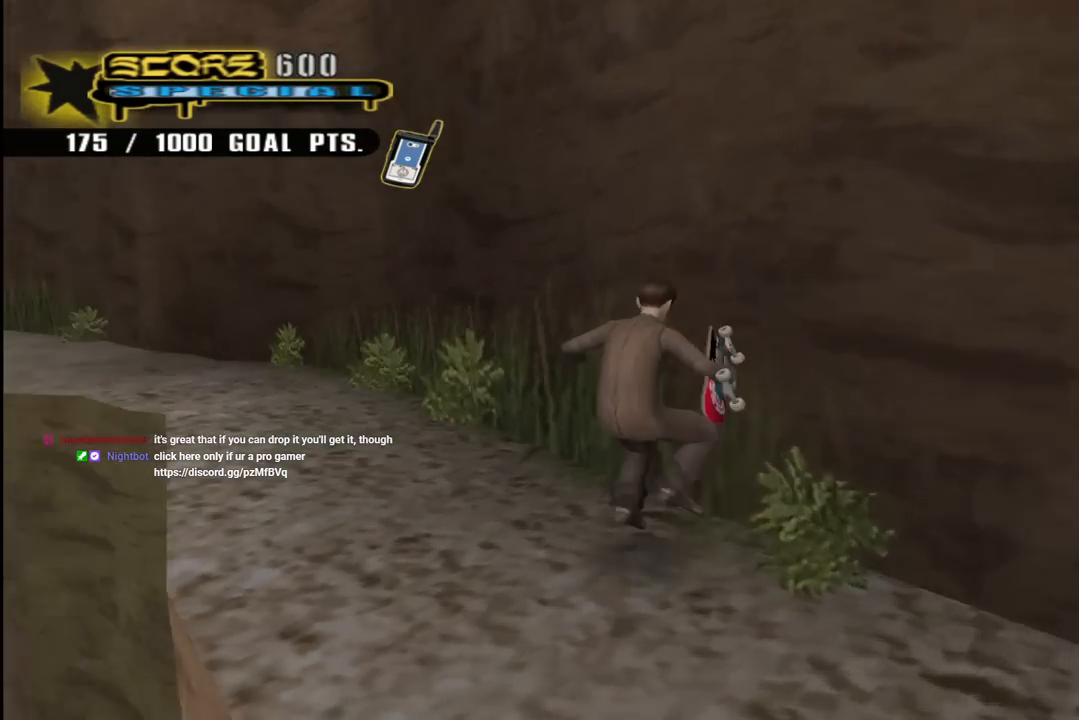
{"buttons": ["CROSS", "R1"], "left_stick": "center", "right_stick": "center", "events": [[183, "right_stick", "center"], [300, "CROSS", "down"], [350, "R1", "down"], [500, "DPAD_UP", "up"]]}
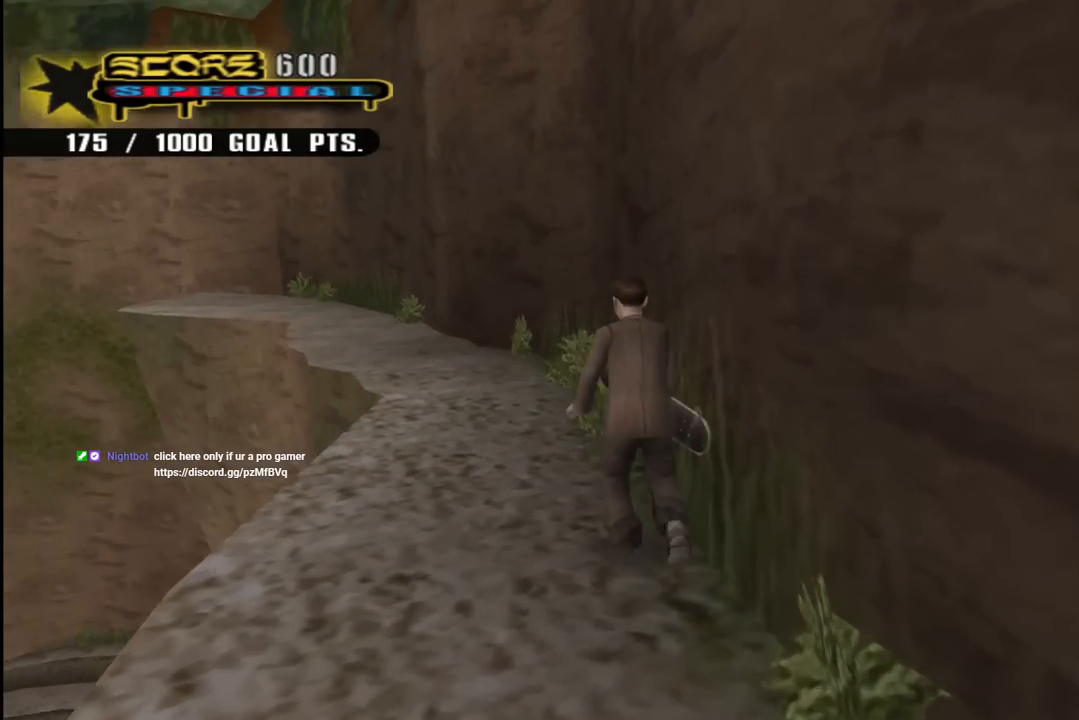
{"buttons": [], "left_stick": "center", "right_stick": "center", "events": [[50, "R1", "up"], [200, "DPAD_LEFT", "down"], [300, "DPAD_LEFT", "up"], [417, "CROSS", "up"]]}
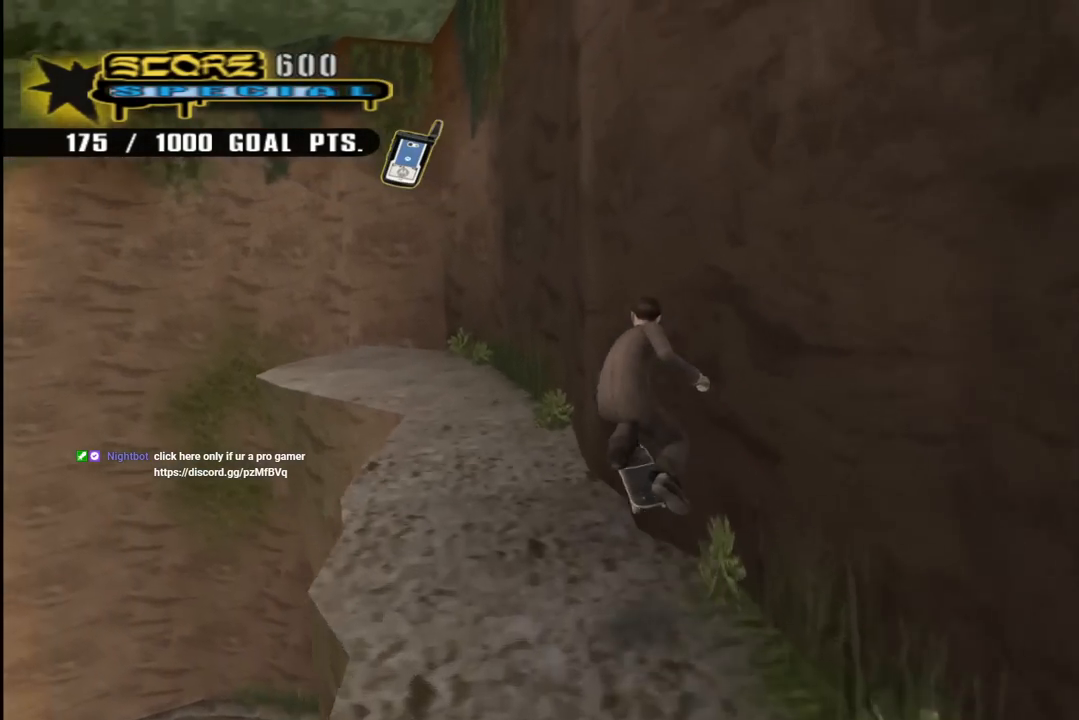
{"buttons": [], "left_stick": "center", "right_stick": "center", "events": [[117, "right_stick", "down-right"], [500, "right_stick", "center"]]}
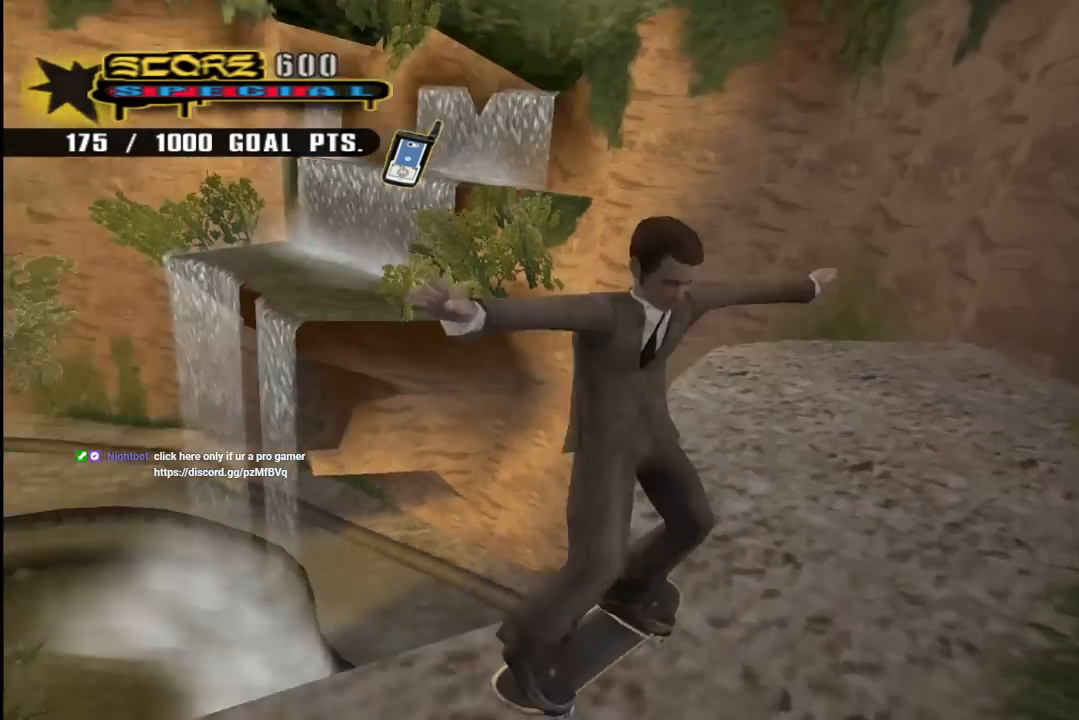
{"buttons": ["DPAD_DOWN", "DPAD_LEFT"], "left_stick": "center", "right_stick": "center", "events": [[50, "DPAD_DOWN", "down"], [133, "DPAD_LEFT", "down"], [200, "CROSS", "down"], [500, "CROSS", "up"]]}
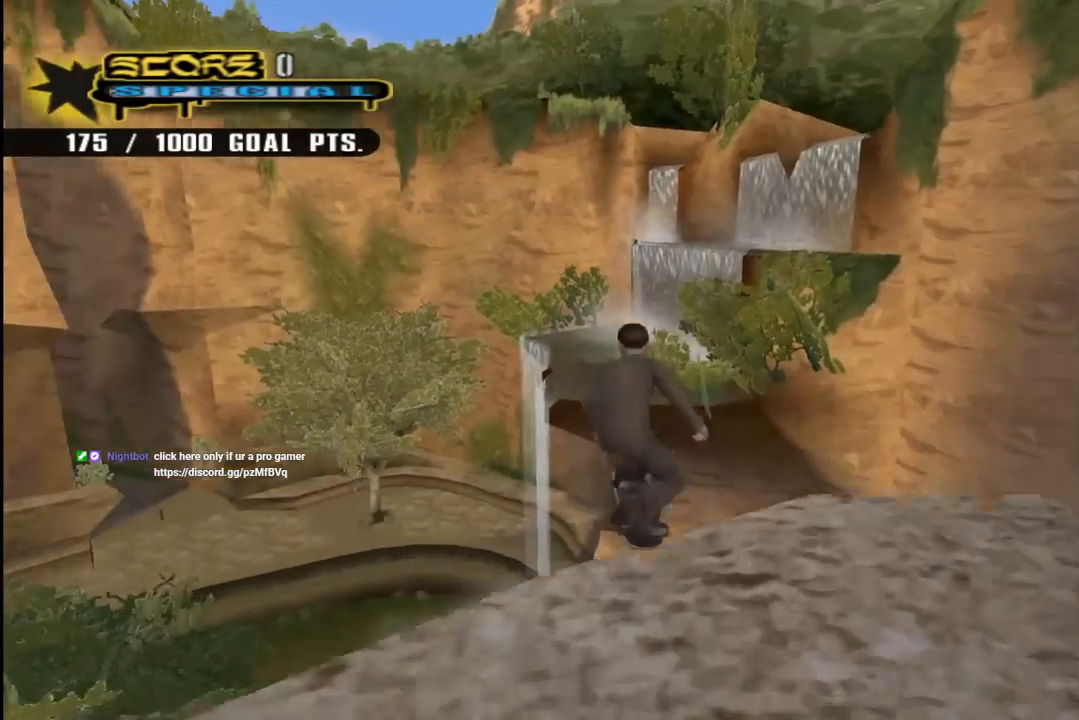
{"buttons": ["CROSS"], "left_stick": "center", "right_stick": "center", "events": [[33, "DPAD_DOWN", "up"], [50, "DPAD_LEFT", "up"], [83, "CROSS", "down"], [150, "R2", "down"], [367, "R2", "up"]]}
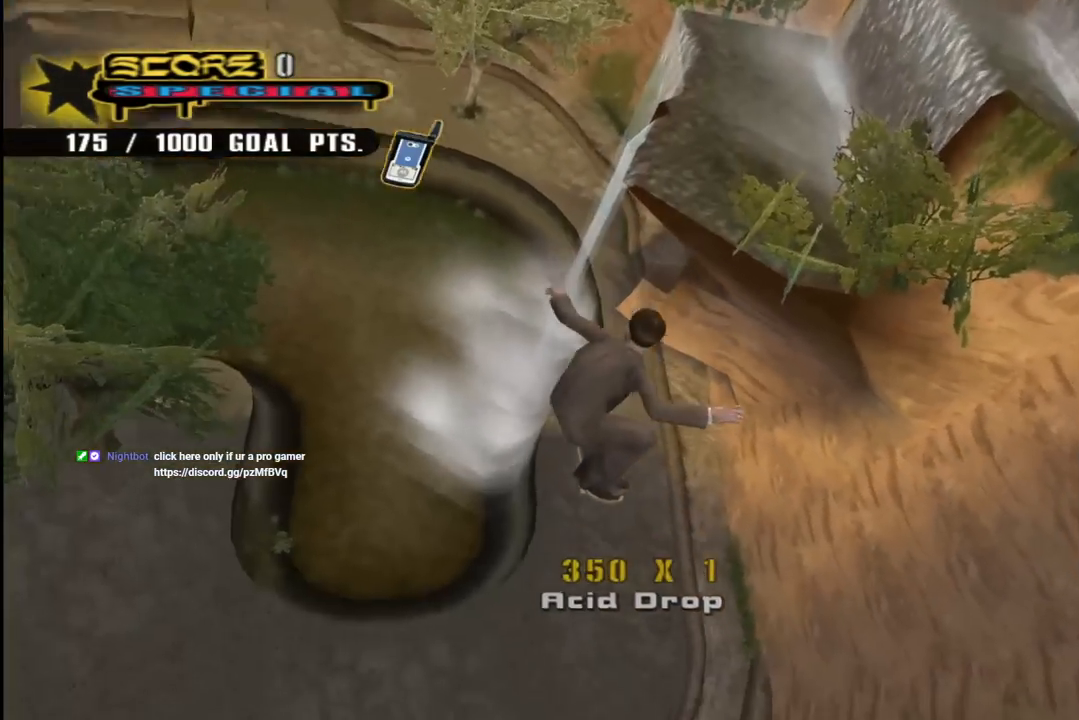
{"buttons": ["CROSS"], "left_stick": "center", "right_stick": "center", "events": []}
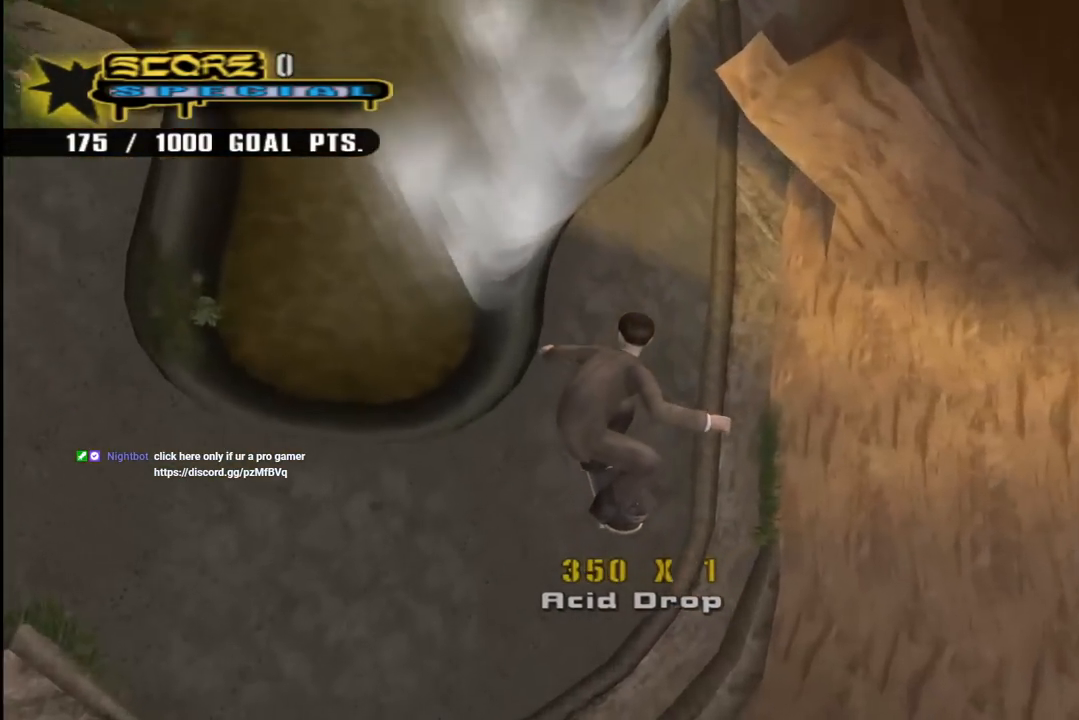
{"buttons": ["CROSS"], "left_stick": "center", "right_stick": "center", "events": []}
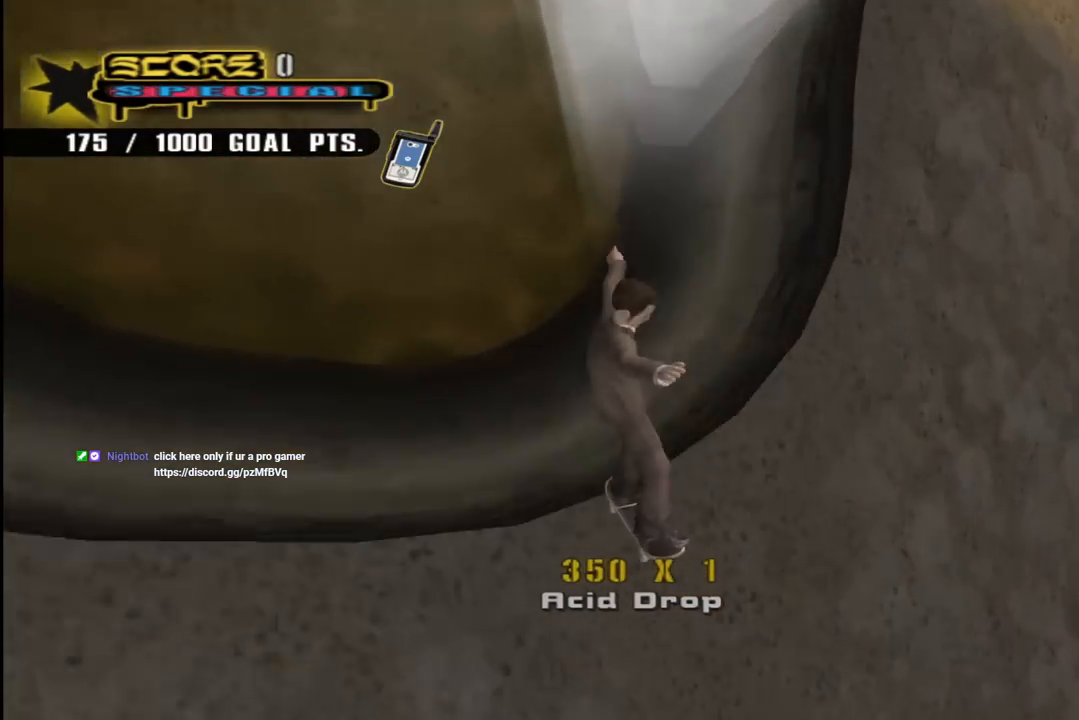
{"buttons": ["CROSS"], "left_stick": "center", "right_stick": "center", "events": []}
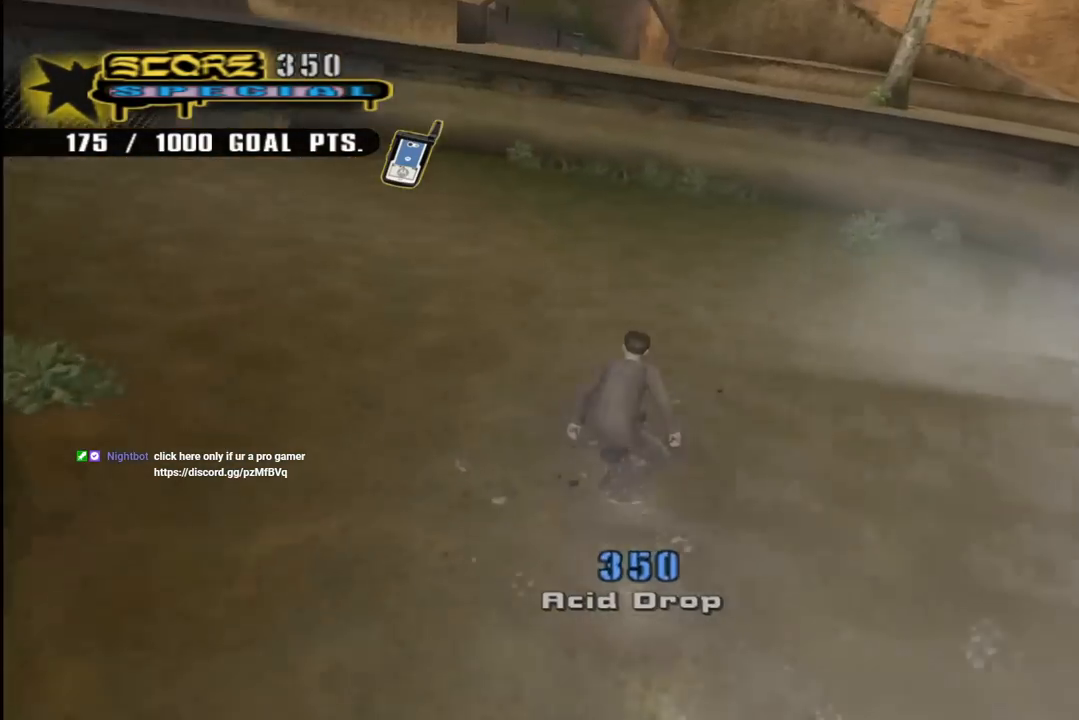
{"buttons": ["CROSS"], "left_stick": "center", "right_stick": "center", "events": []}
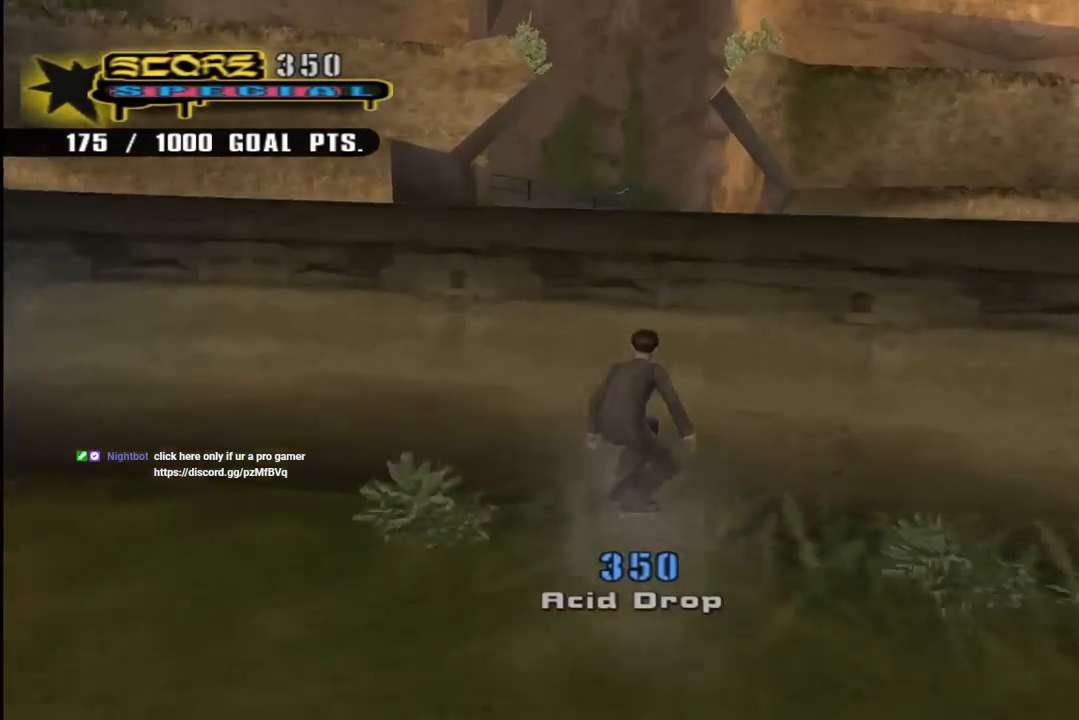
{"buttons": [], "left_stick": "center", "right_stick": "center", "events": [[83, "CROSS", "up"]]}
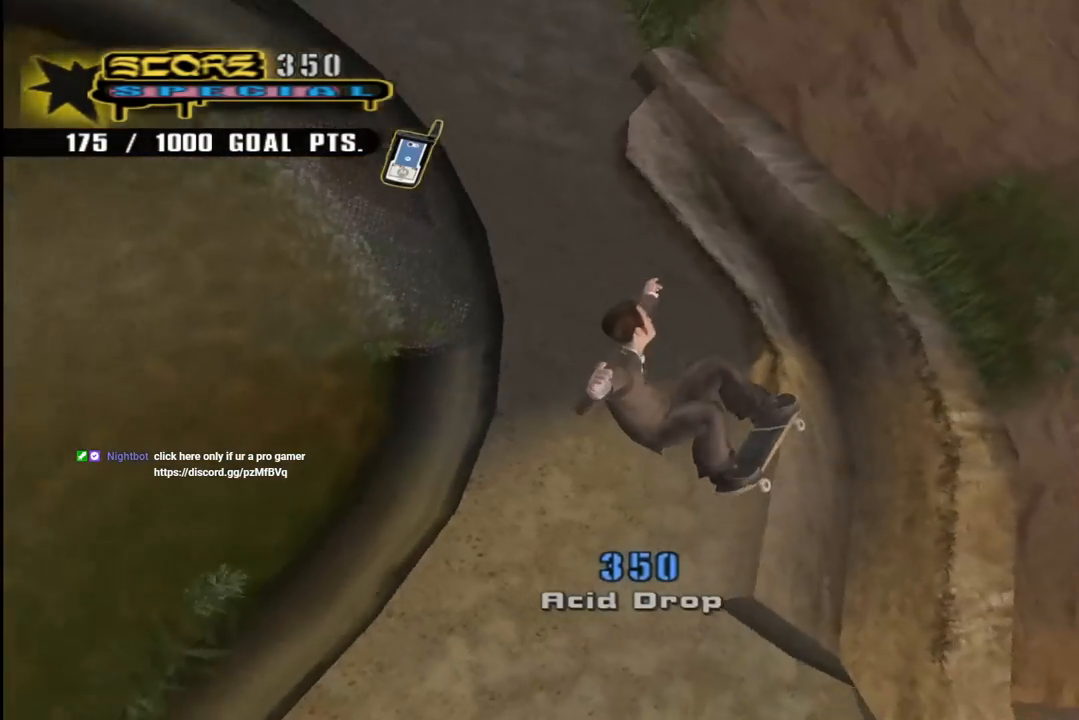
{"buttons": ["CROSS", "DPAD_DOWN", "DPAD_RIGHT"], "left_stick": "center", "right_stick": "center", "events": [[150, "DPAD_DOWN", "down"], [150, "DPAD_RIGHT", "down"], [167, "CROSS", "down"], [183, "R1", "down"], [400, "R1", "up"]]}
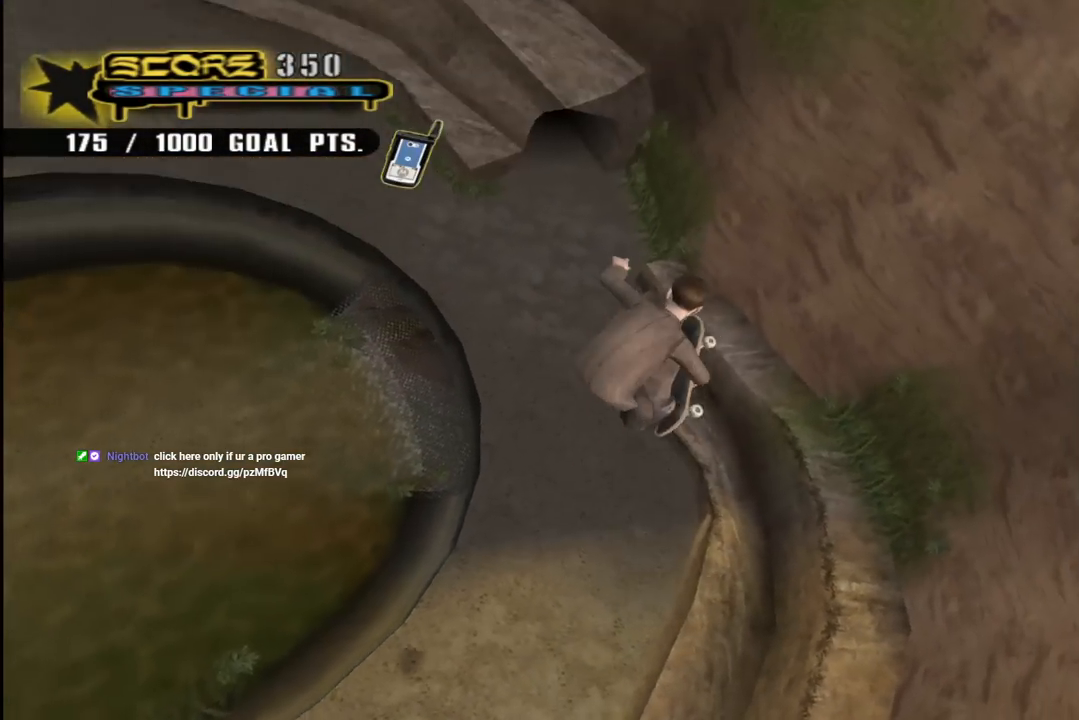
{"buttons": ["CROSS", "R1"], "left_stick": "center", "right_stick": "center", "events": [[50, "R1", "down"], [217, "DPAD_DOWN", "up"], [283, "DPAD_RIGHT", "up"]]}
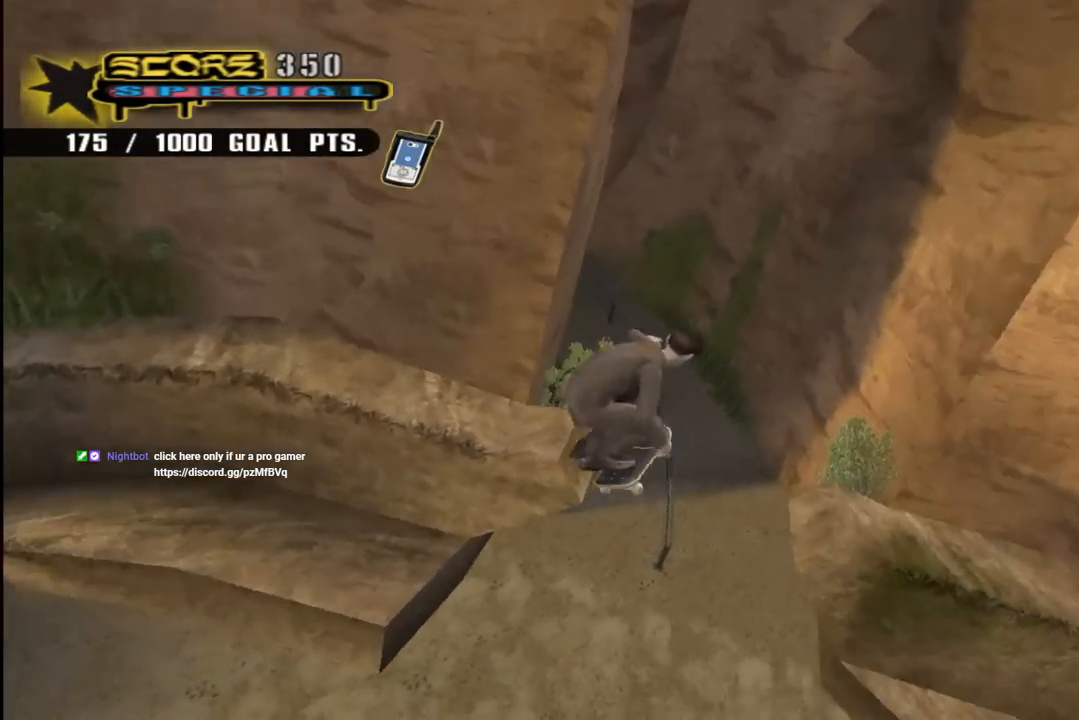
{"buttons": ["CROSS", "DPAD_DOWN", "DPAD_LEFT"], "left_stick": "center", "right_stick": "center", "events": [[83, "R1", "up"], [167, "DPAD_LEFT", "down"], [167, "DPAD_UP", "down"], [300, "DPAD_UP", "up"], [350, "DPAD_DOWN", "down"]]}